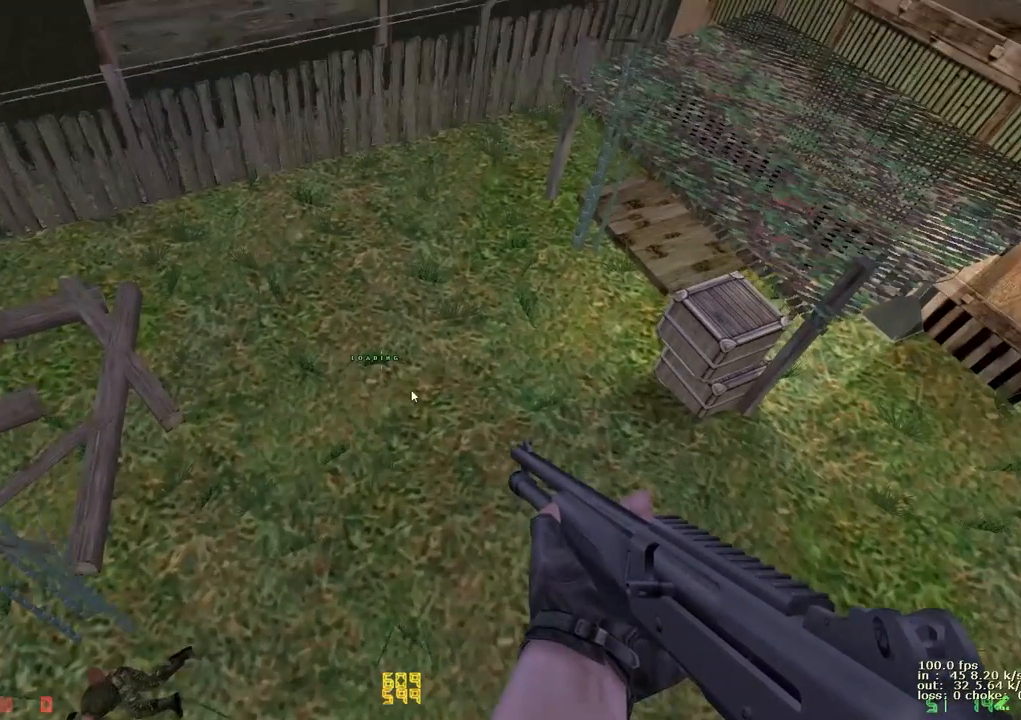
Gameplay with keyboard and mouse; each line is a JSON object with the keys held at the frame after it. "events" lists presses ("down") and releases ("up") of "1", "2", "3", "4", "5", "a", "alt", "b", "c", "caps_lock", "ctrl", "d", "e", "f", "g", "q", "r", "s", "shift", "space", "t", "tab", "v", "w", "x" and "z" between this image and that frame as [ms after this image, input, new state], when the widget could be followed in between. No other keys are recorded. Mouse buttons are not recorded. Not read: mouse_move.
{"keys": [], "events": [[67, "b", "up"]]}
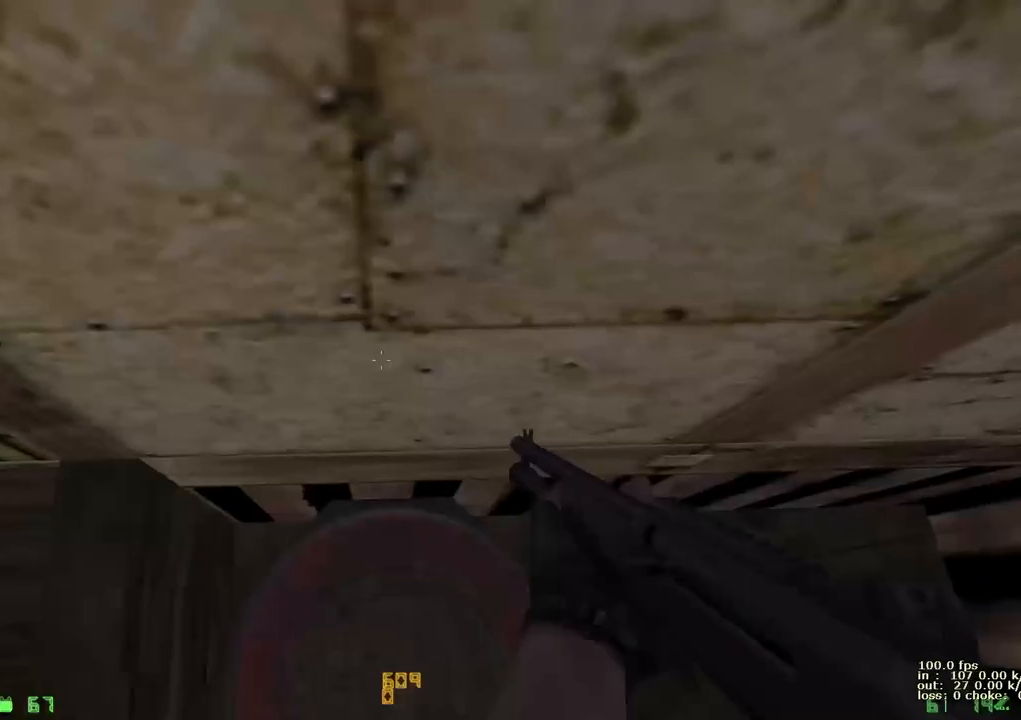
{"keys": ["d", "space"], "events": [[33, "ctrl", "down"], [83, "s", "down"], [267, "space", "down"], [317, "d", "down"], [317, "s", "up"], [467, "ctrl", "up"]]}
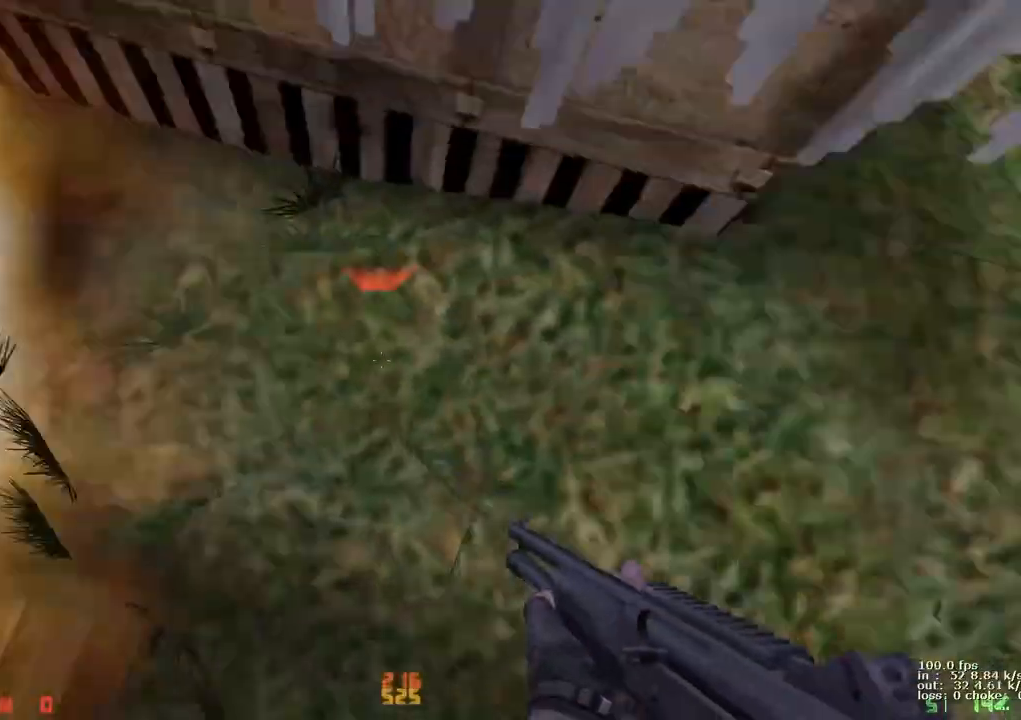
{"keys": [], "events": [[17, "space", "up"], [250, "b", "down"], [250, "d", "up"], [383, "b", "up"]]}
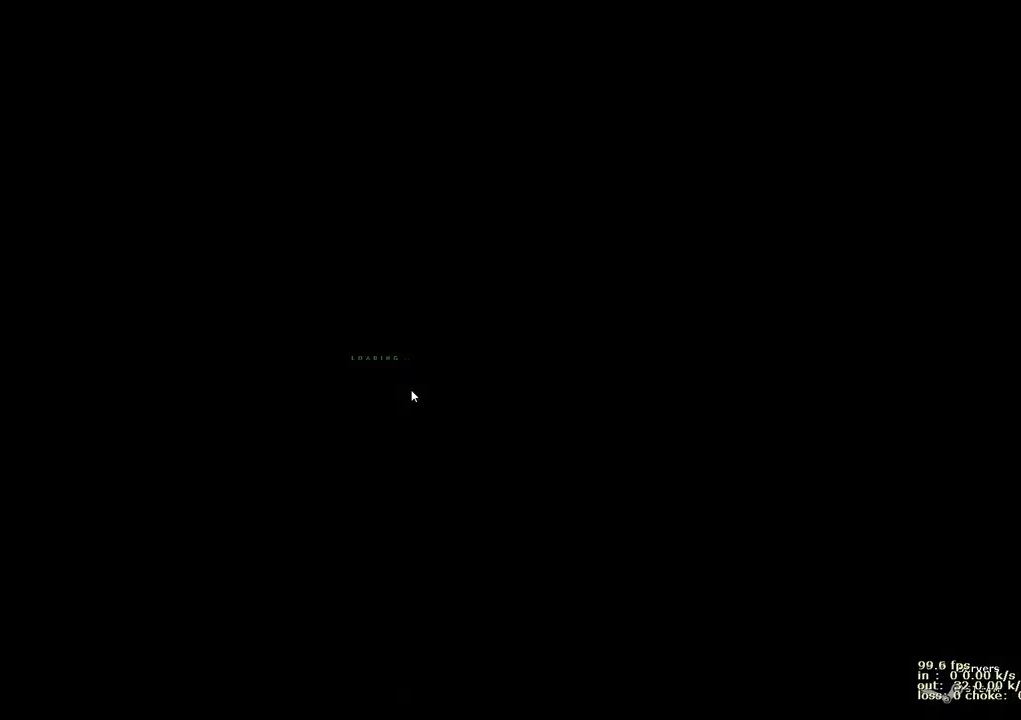
{"keys": ["ctrl", "d", "s", "space"], "events": [[267, "ctrl", "down"], [267, "s", "down"], [483, "d", "down"], [483, "space", "down"]]}
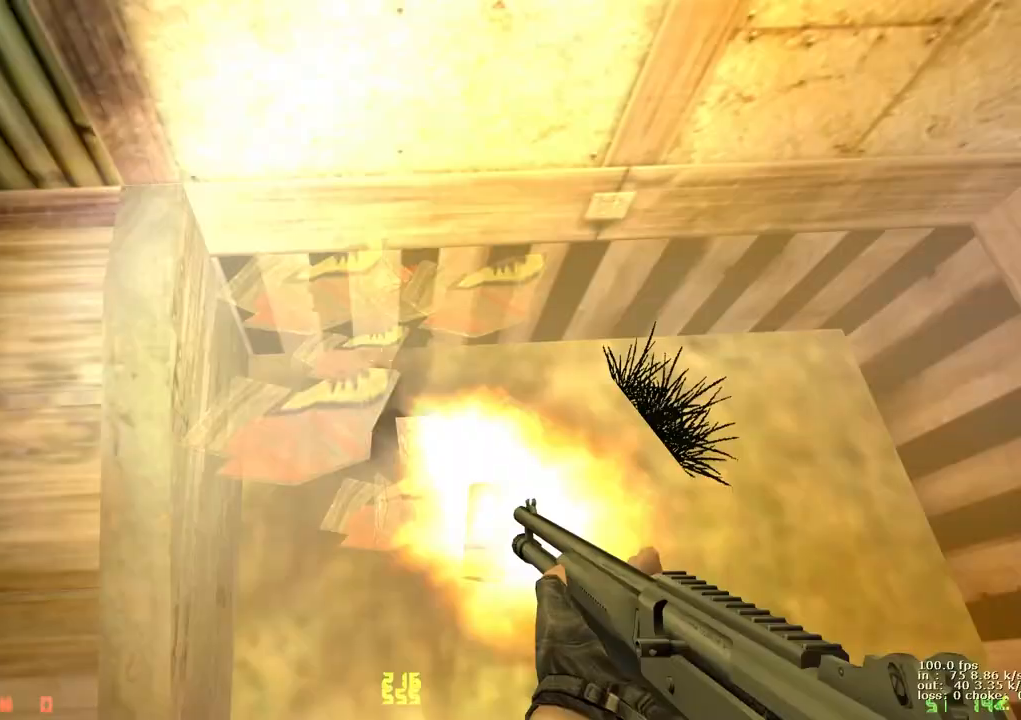
{"keys": ["d"], "events": [[33, "s", "up"], [183, "ctrl", "up"], [233, "space", "up"]]}
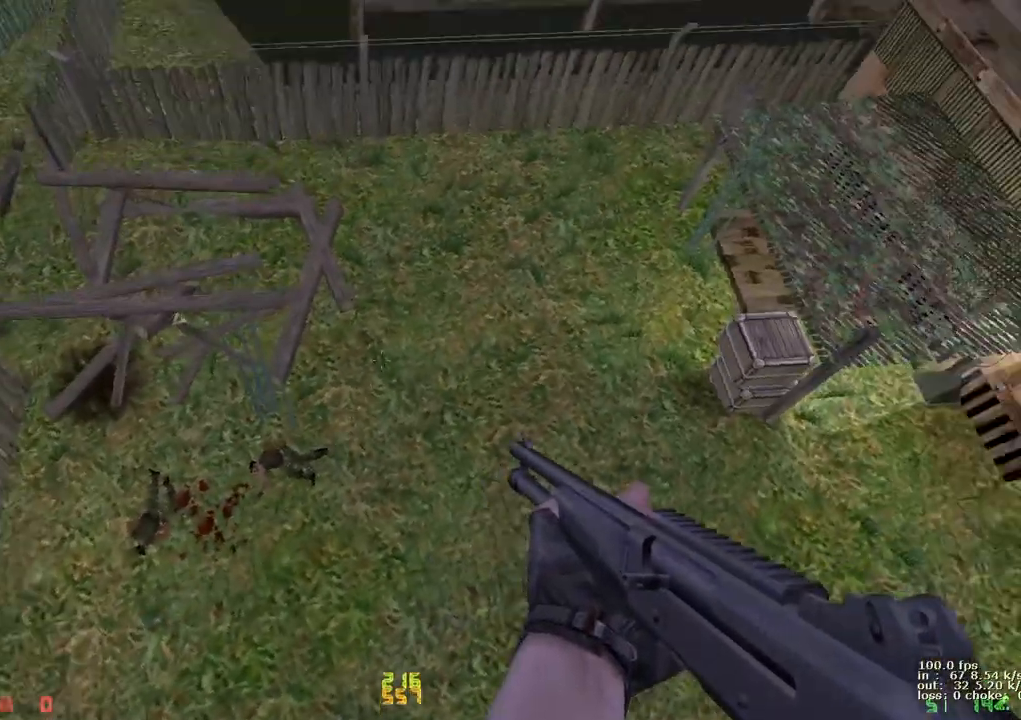
{"keys": ["a"], "events": [[100, "a", "down"], [150, "d", "up"]]}
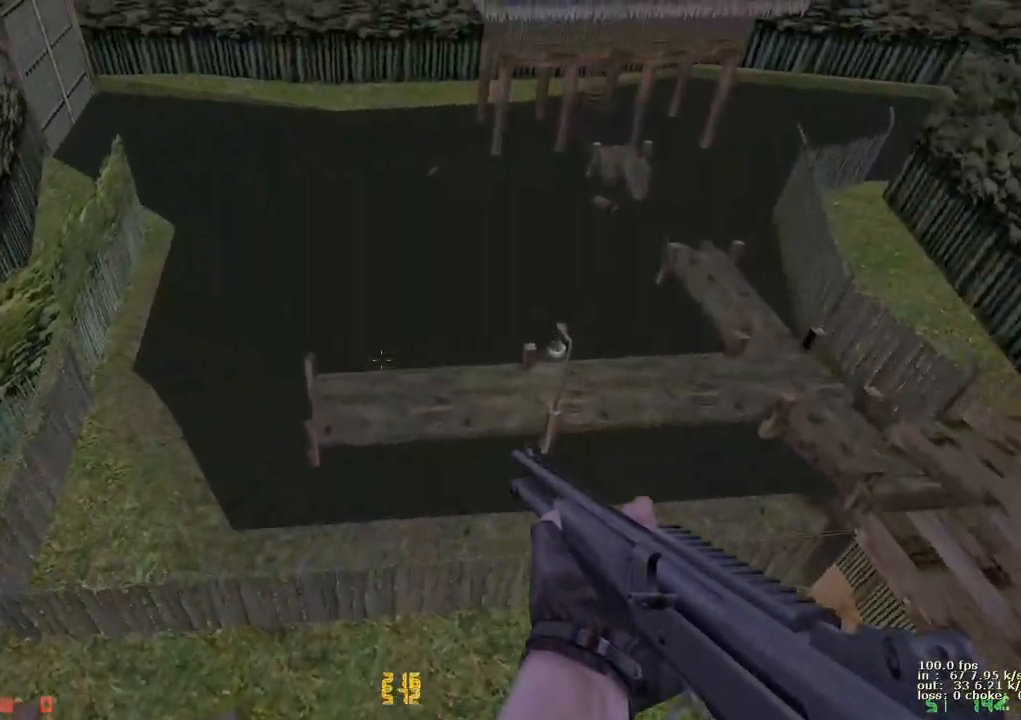
{"keys": ["a", "ctrl"], "events": [[217, "ctrl", "down"]]}
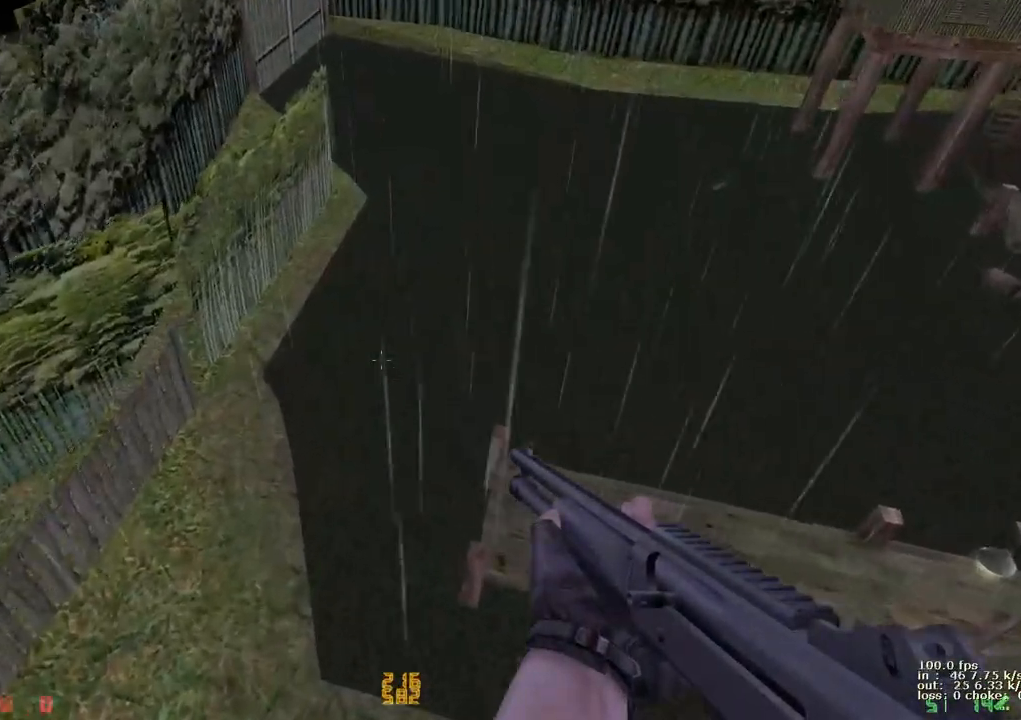
{"keys": ["d", "space"], "events": [[333, "a", "up"], [383, "ctrl", "up"], [383, "d", "down"], [383, "space", "down"]]}
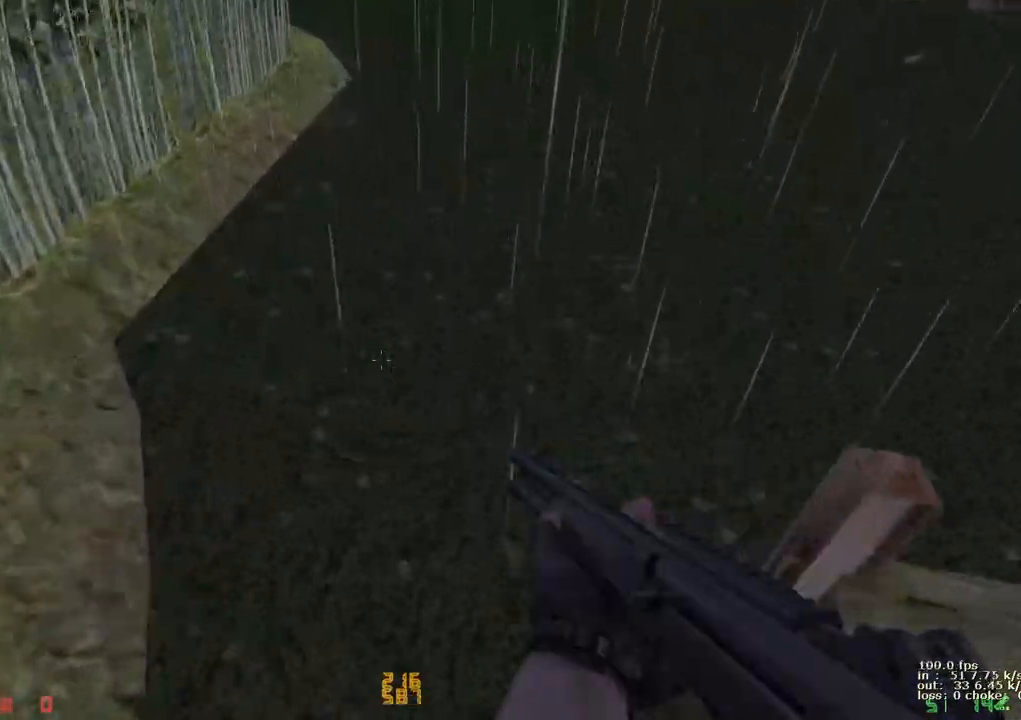
{"keys": ["d", "space"], "events": []}
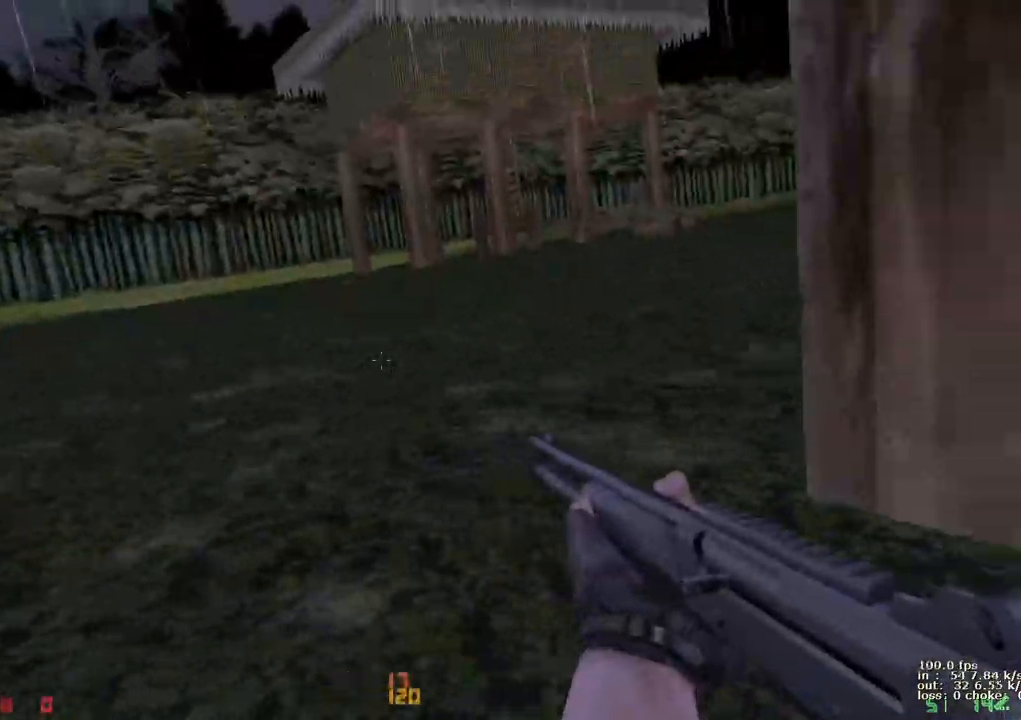
{"keys": ["a"], "events": [[300, "d", "up"], [350, "space", "up"], [400, "a", "down"]]}
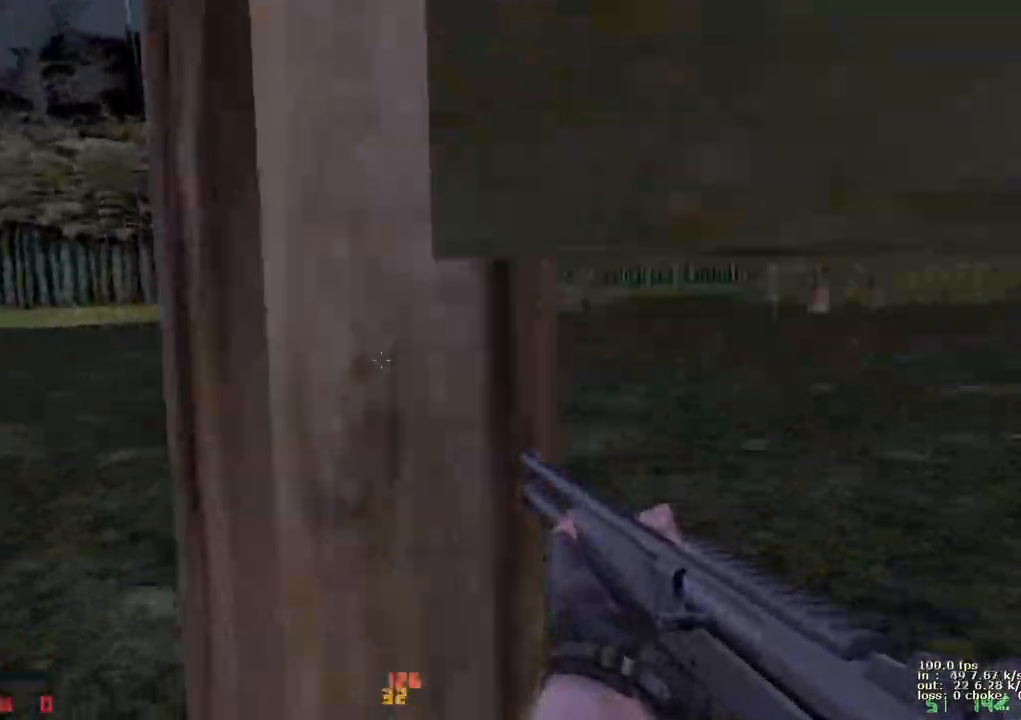
{"keys": ["d", "s"], "events": [[83, "a", "up"], [83, "s", "down"], [367, "d", "down"]]}
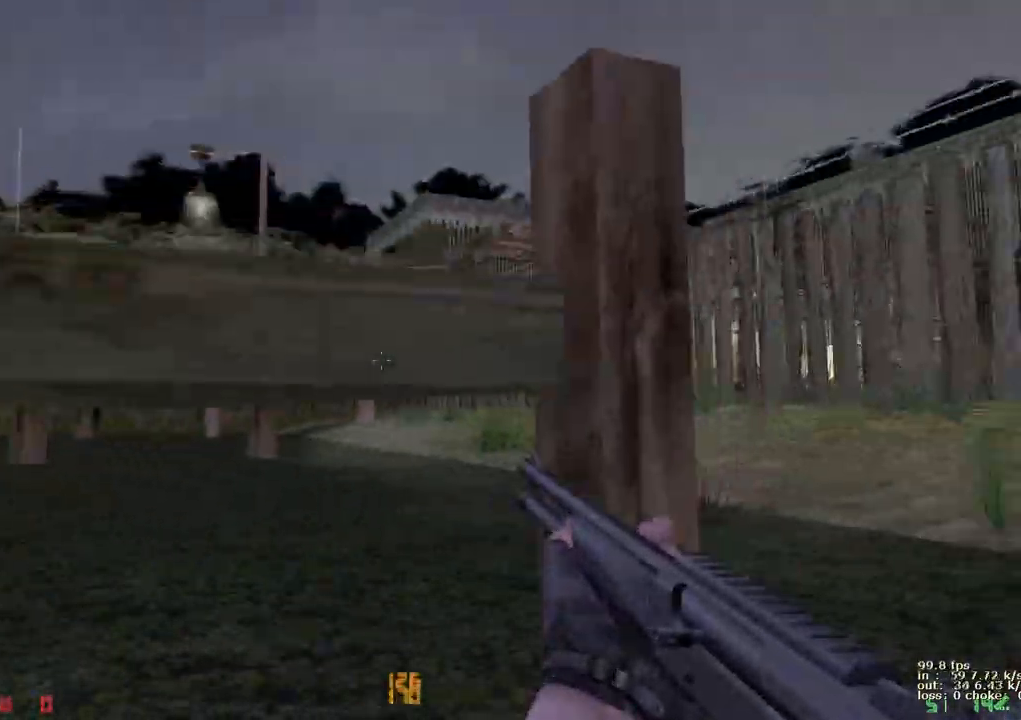
{"keys": [], "events": [[383, "d", "up"], [383, "s", "up"]]}
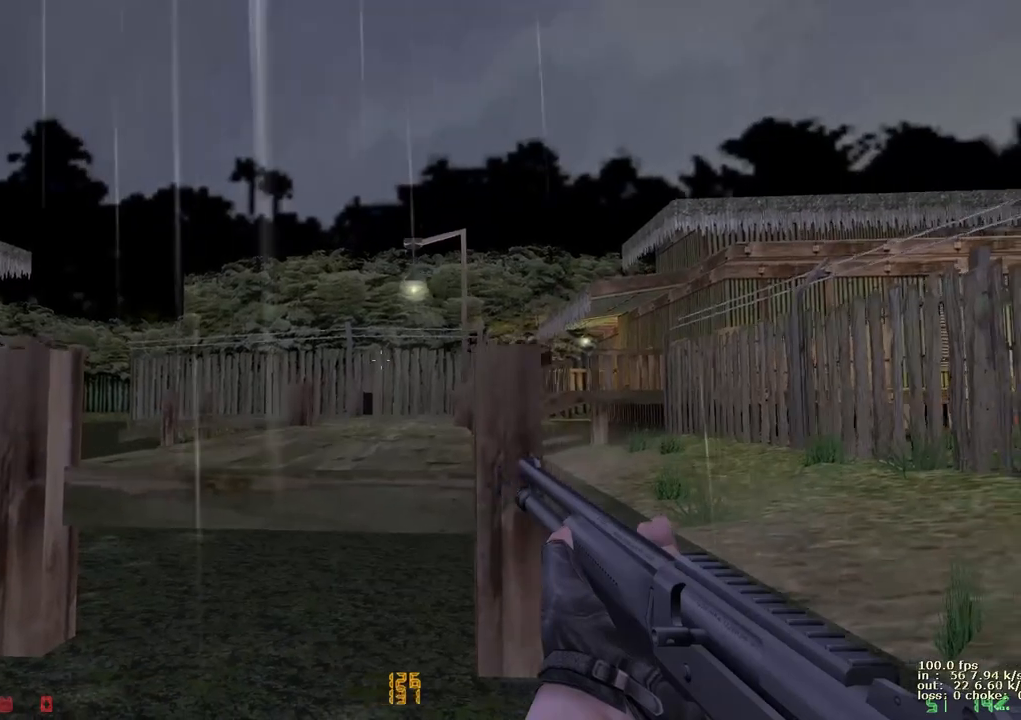
{"keys": [], "events": []}
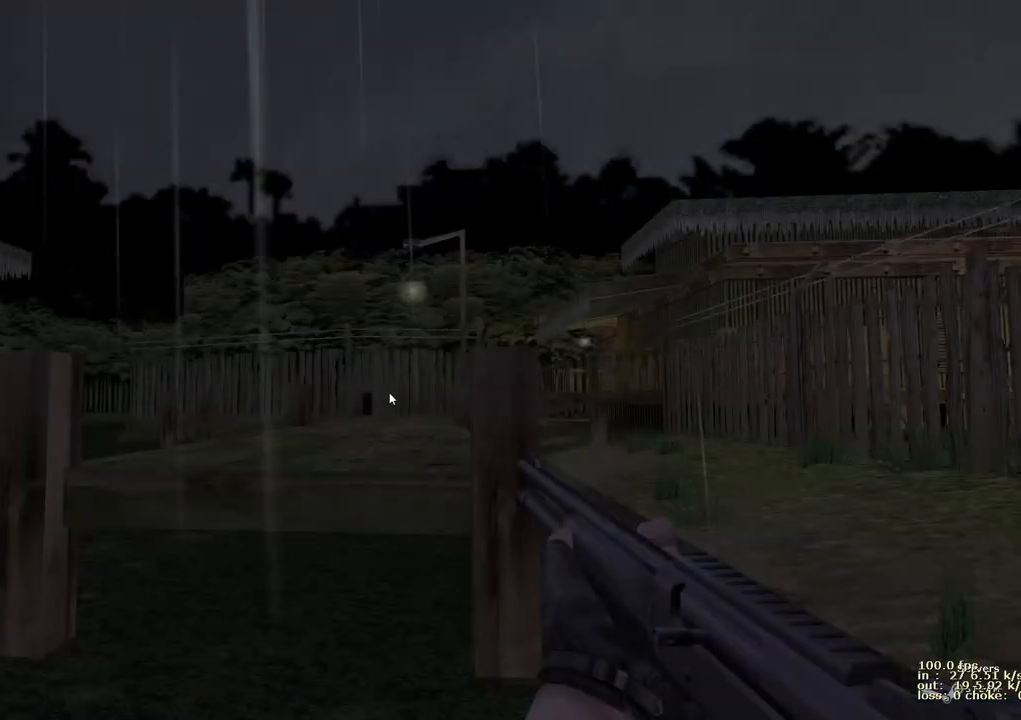
{"keys": [], "events": []}
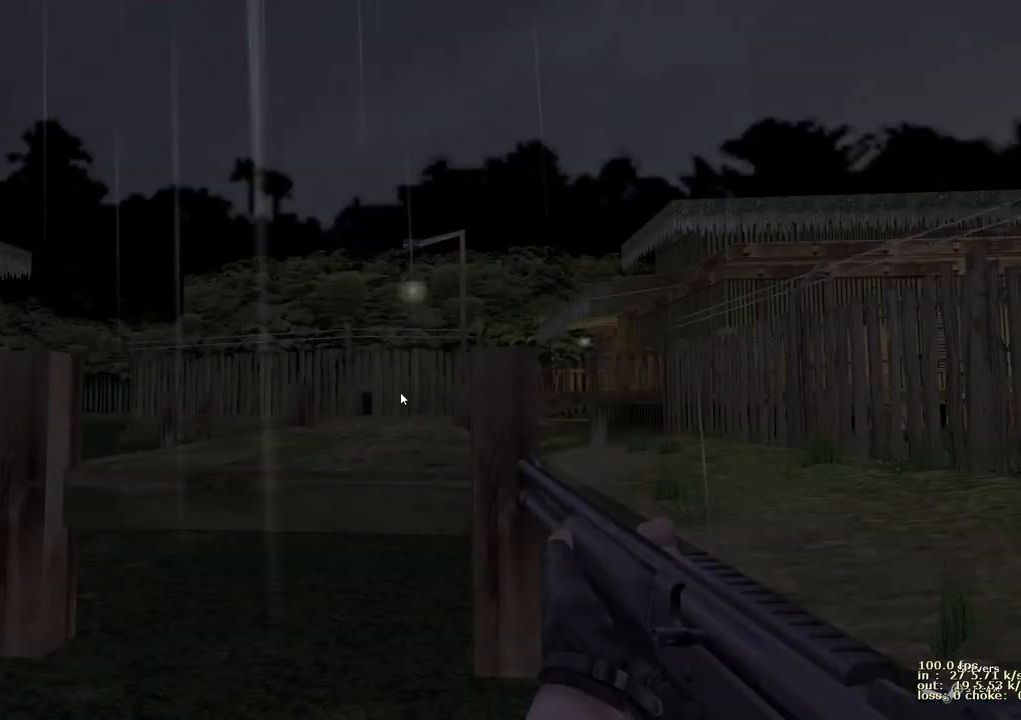
{"keys": [], "events": []}
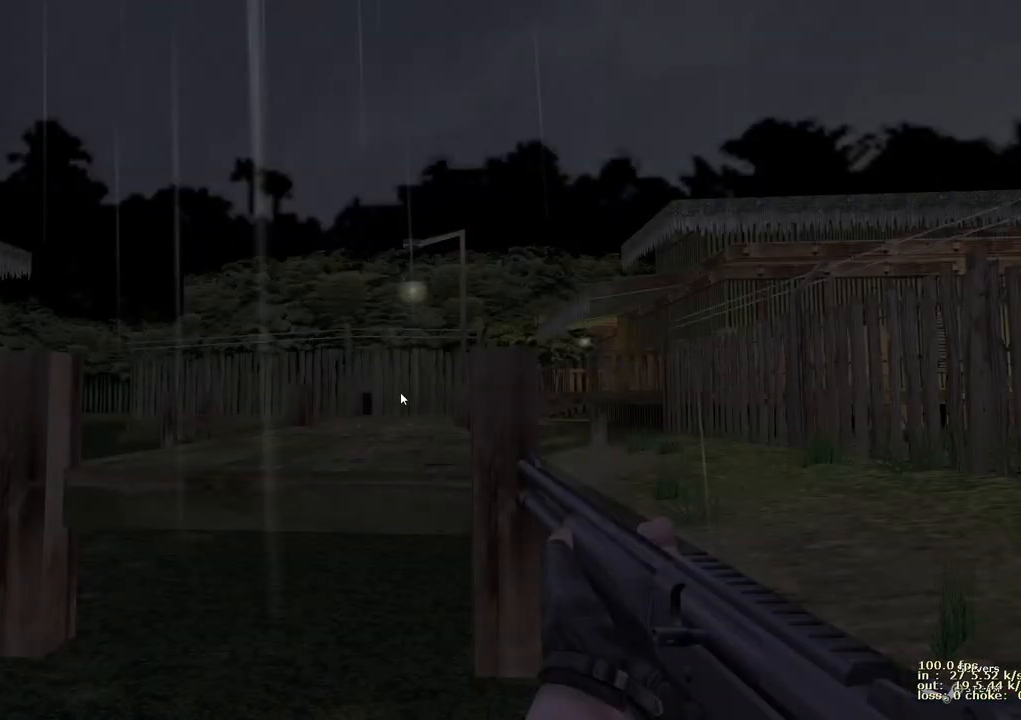
{"keys": [], "events": []}
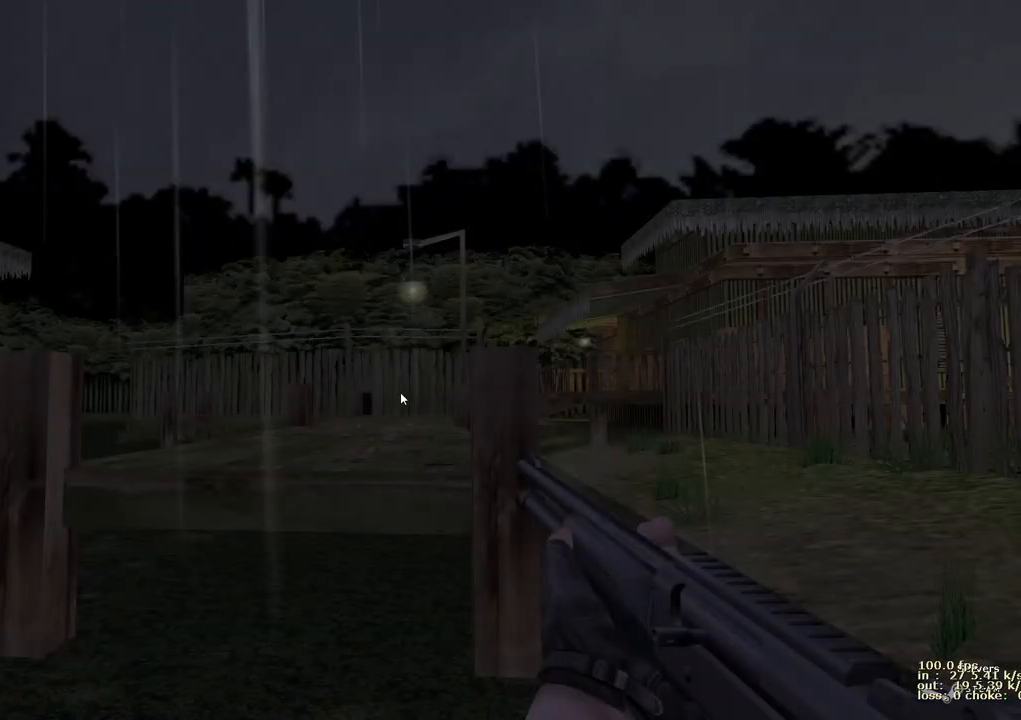
{"keys": [], "events": []}
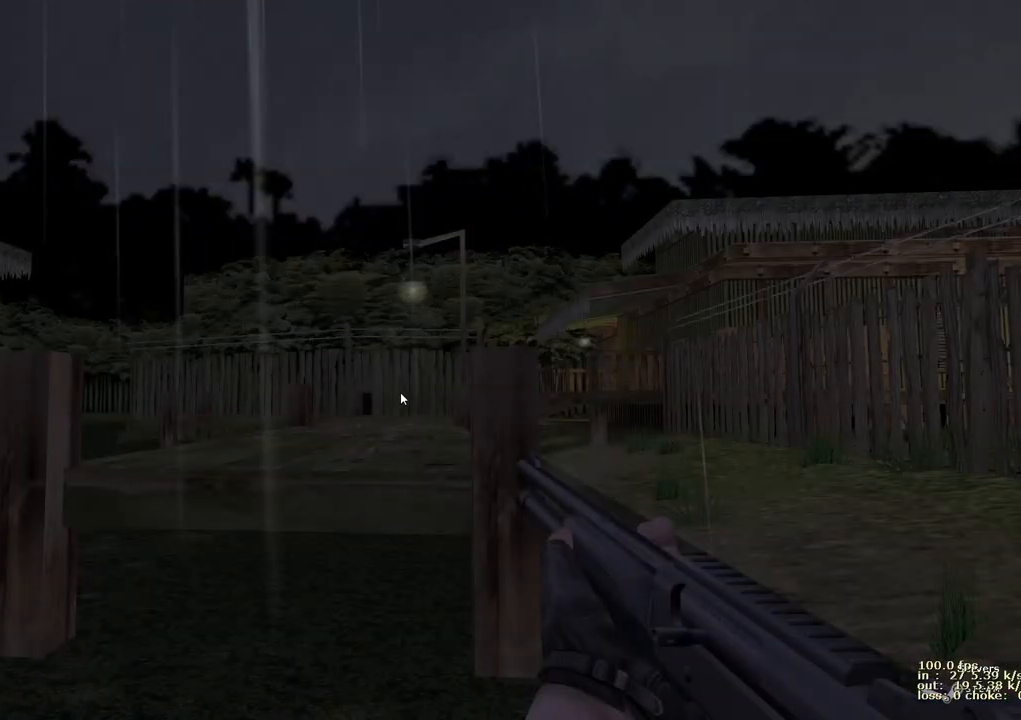
{"keys": [], "events": []}
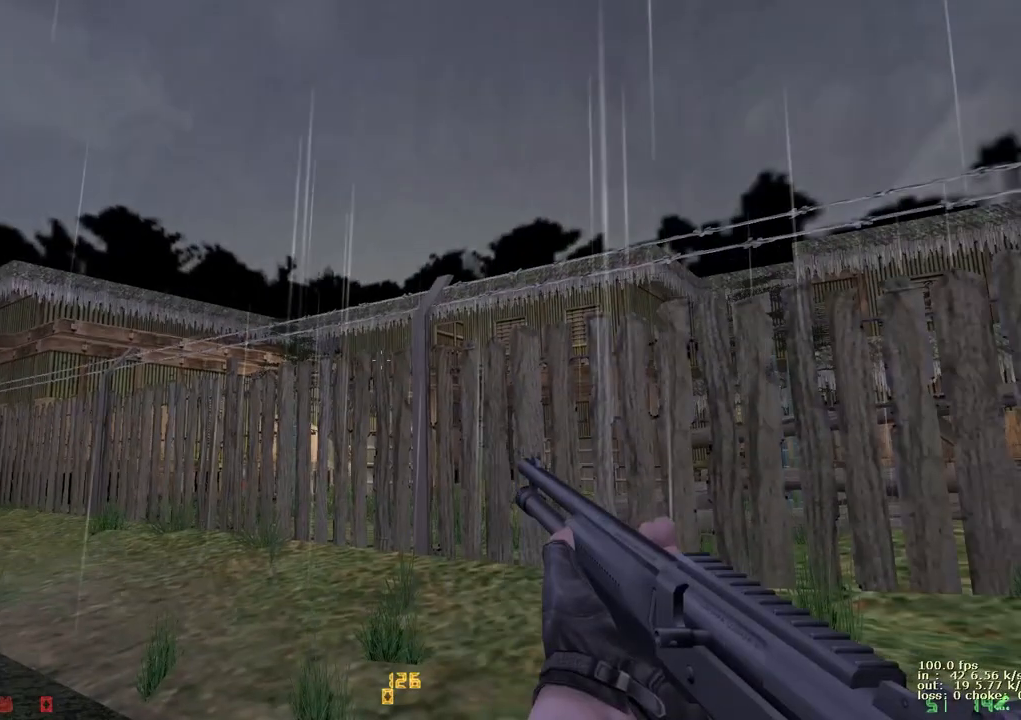
{"keys": [], "events": []}
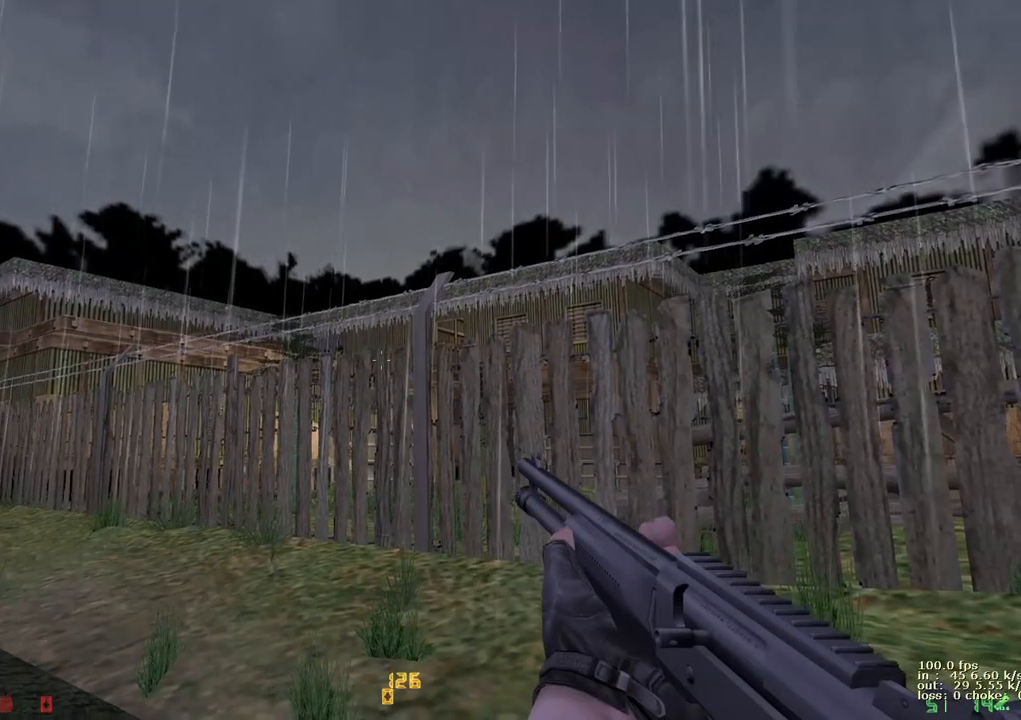
{"keys": [], "events": [[50, "space", "down"], [233, "space", "up"]]}
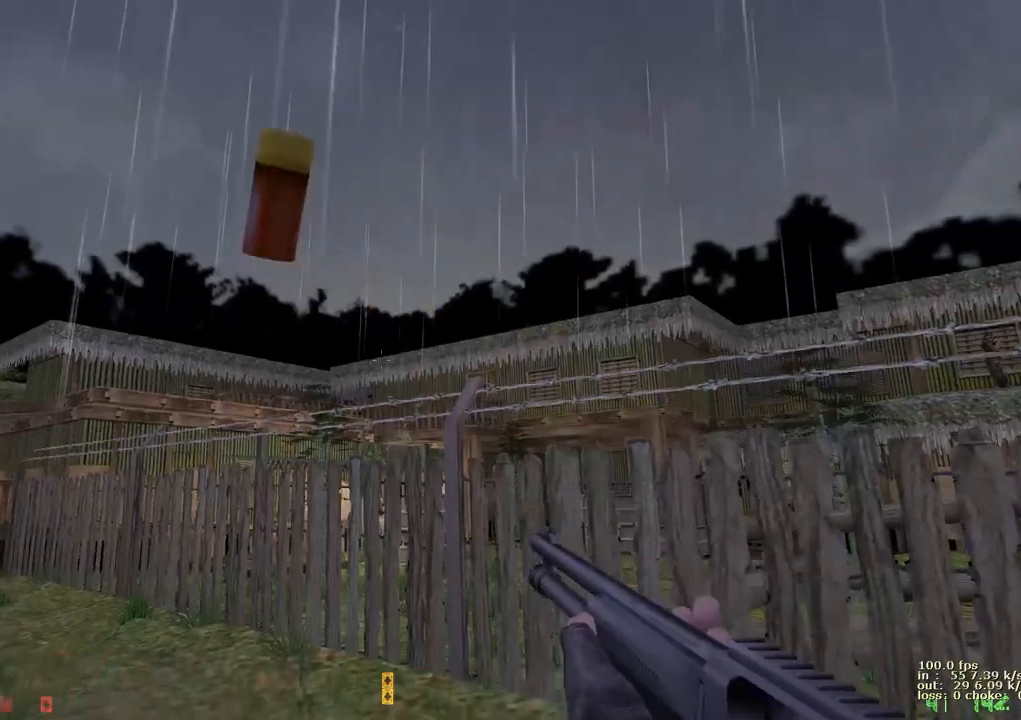
{"keys": [], "events": []}
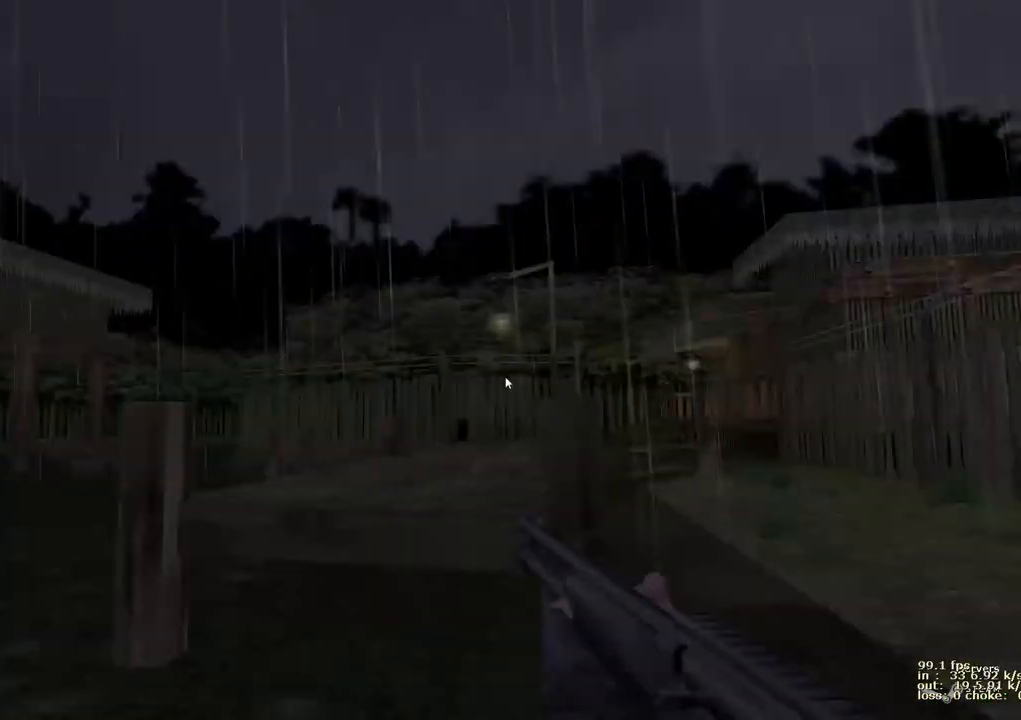
{"keys": [], "events": []}
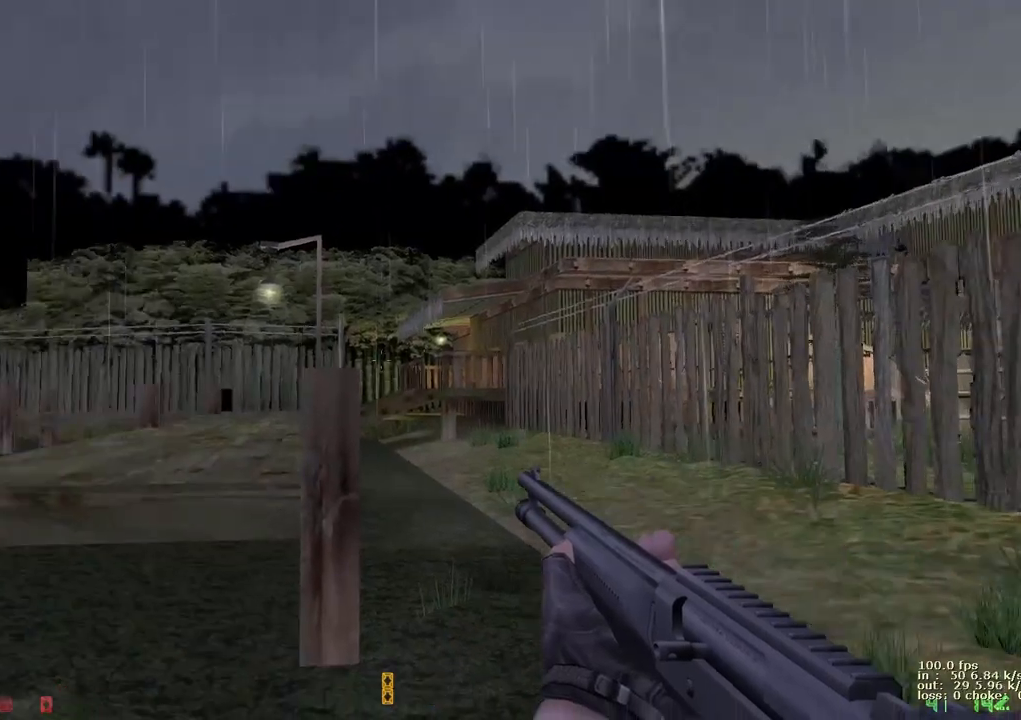
{"keys": [], "events": []}
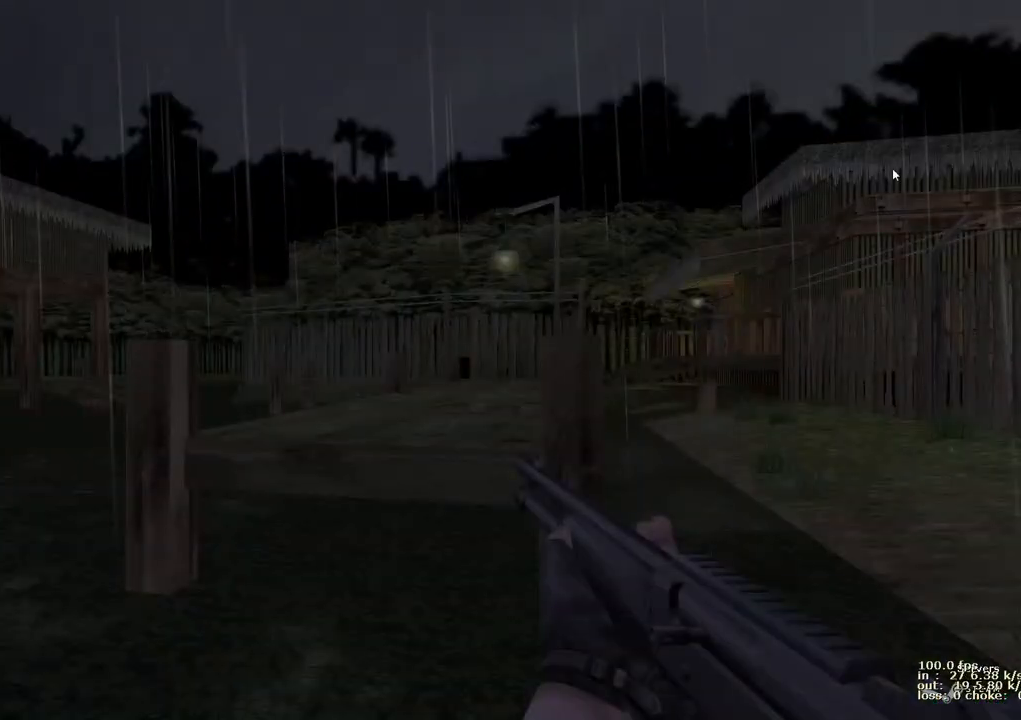
{"keys": [], "events": []}
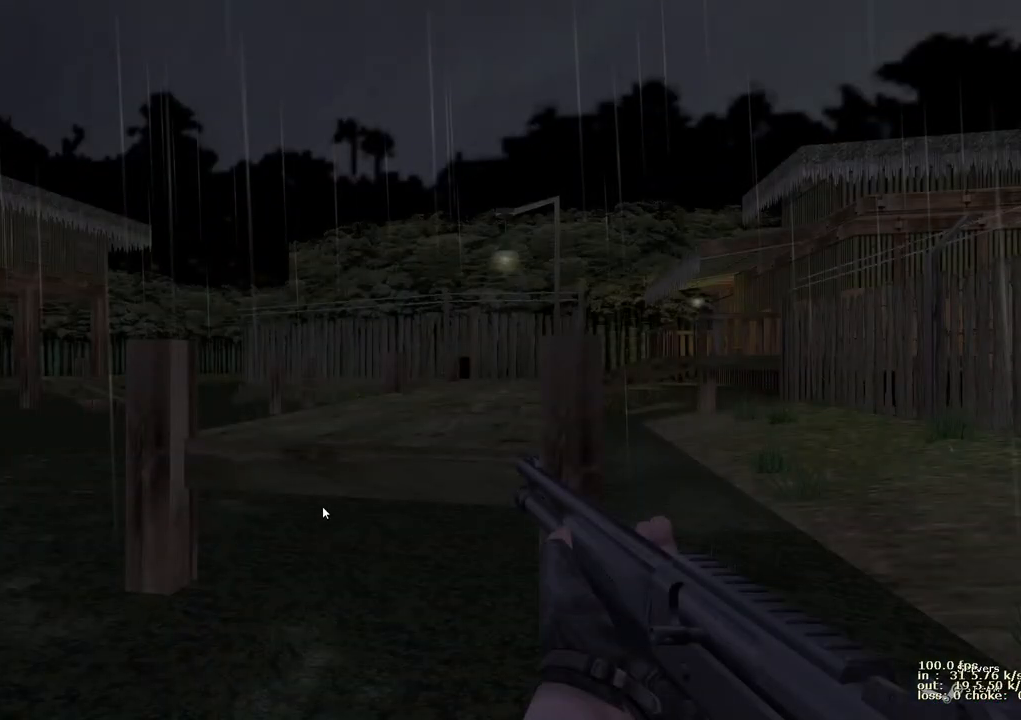
{"keys": [], "events": []}
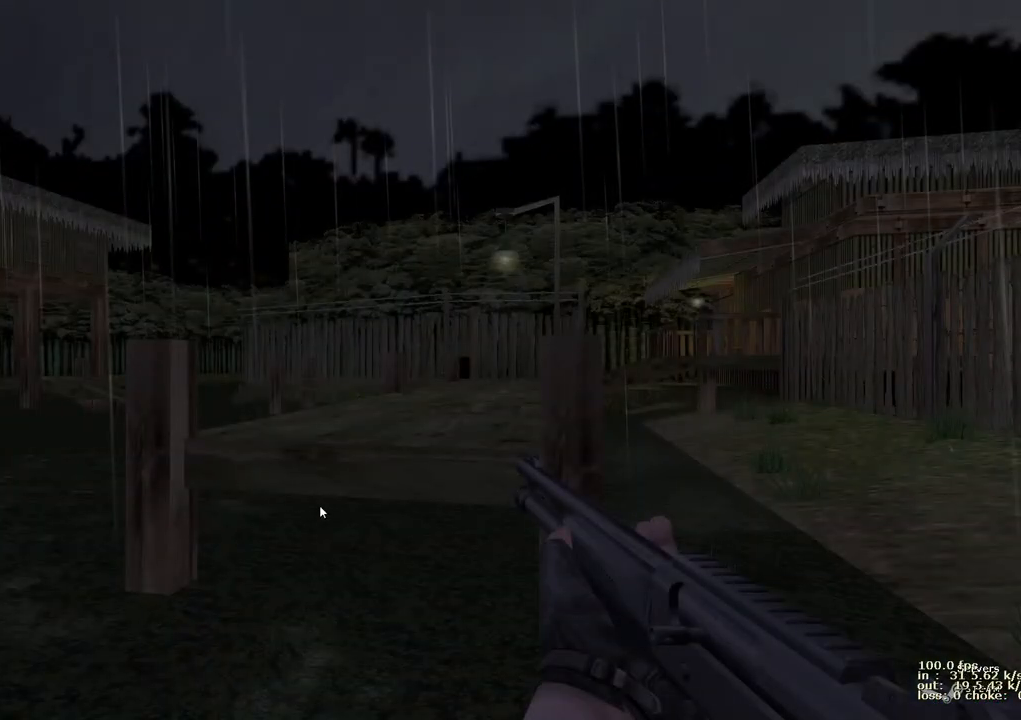
{"keys": ["ctrl"], "events": [[183, "ctrl", "down"]]}
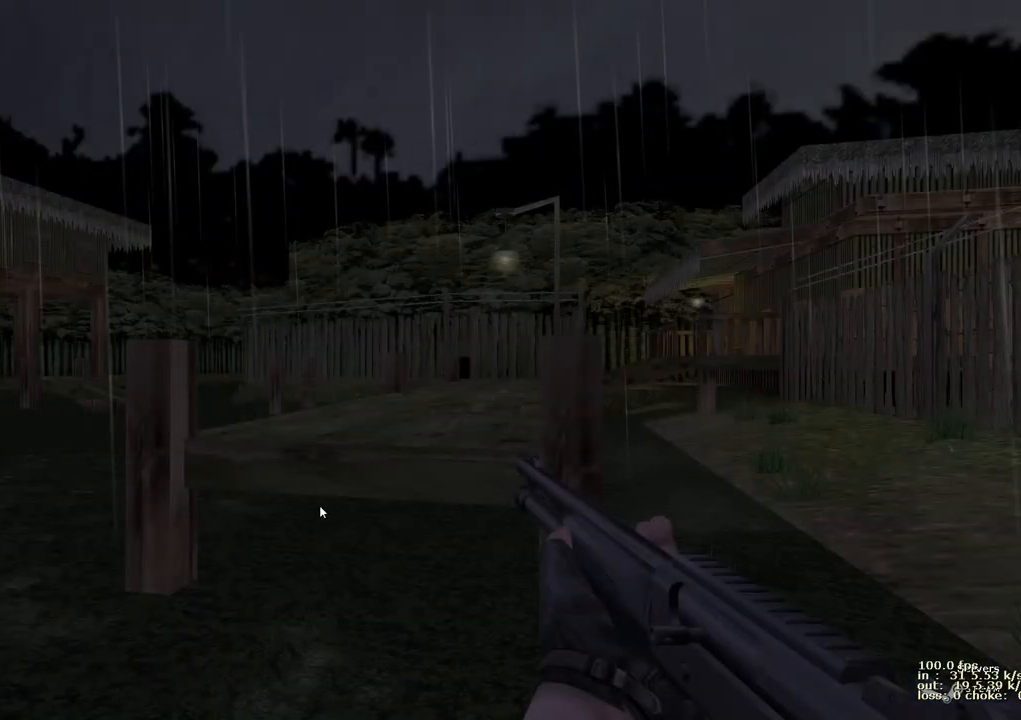
{"keys": [], "events": [[233, "ctrl", "up"]]}
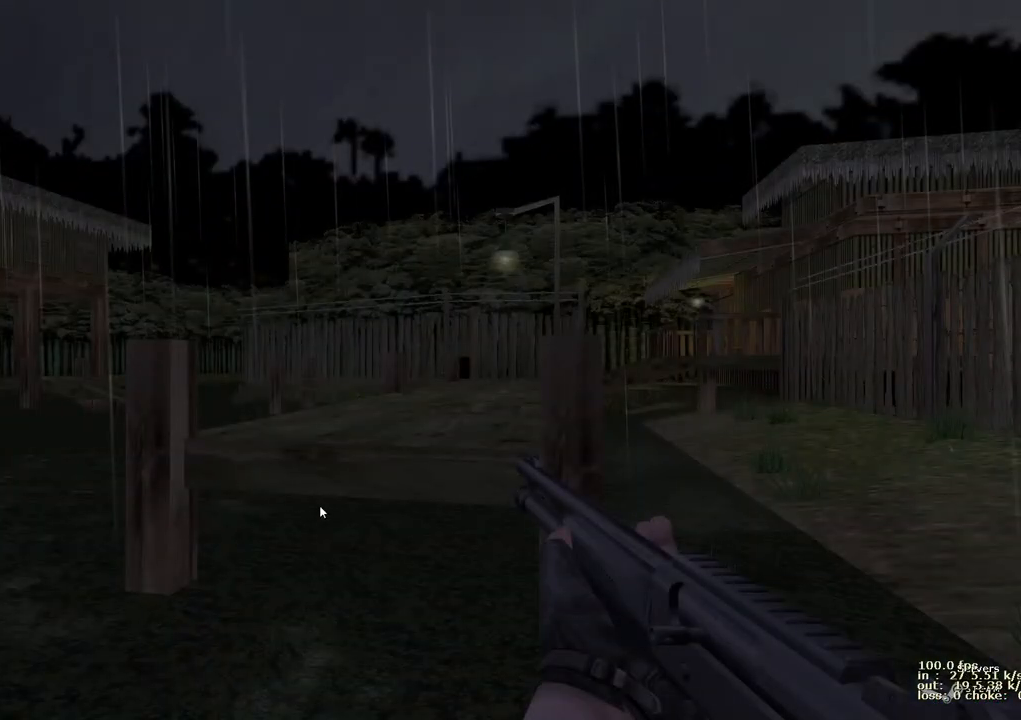
{"keys": [], "events": []}
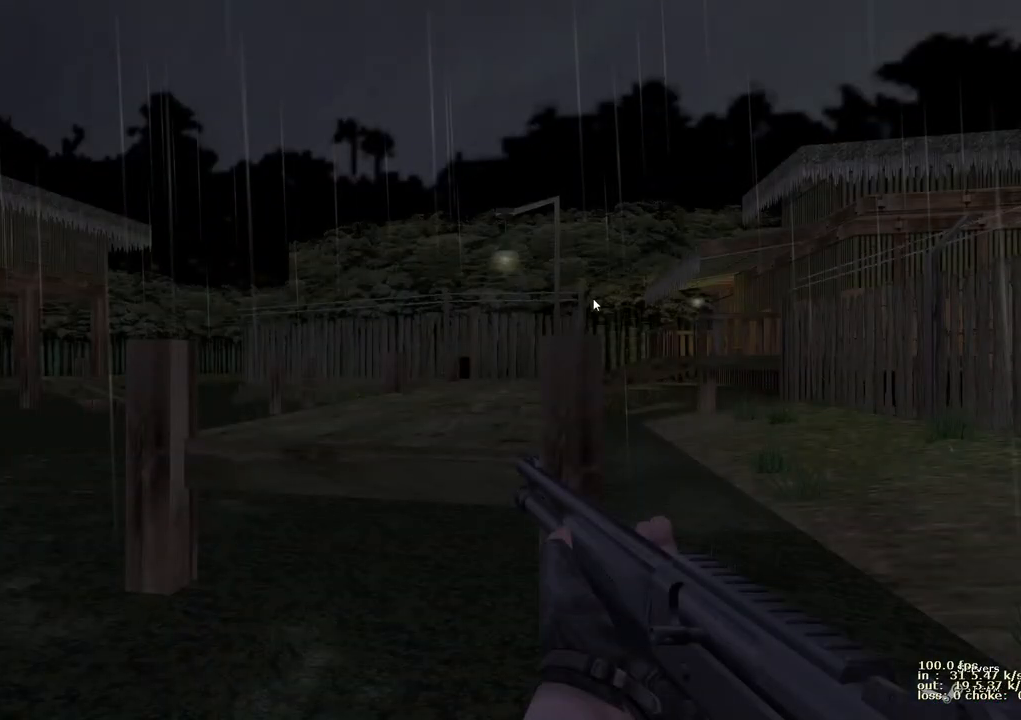
{"keys": [], "events": []}
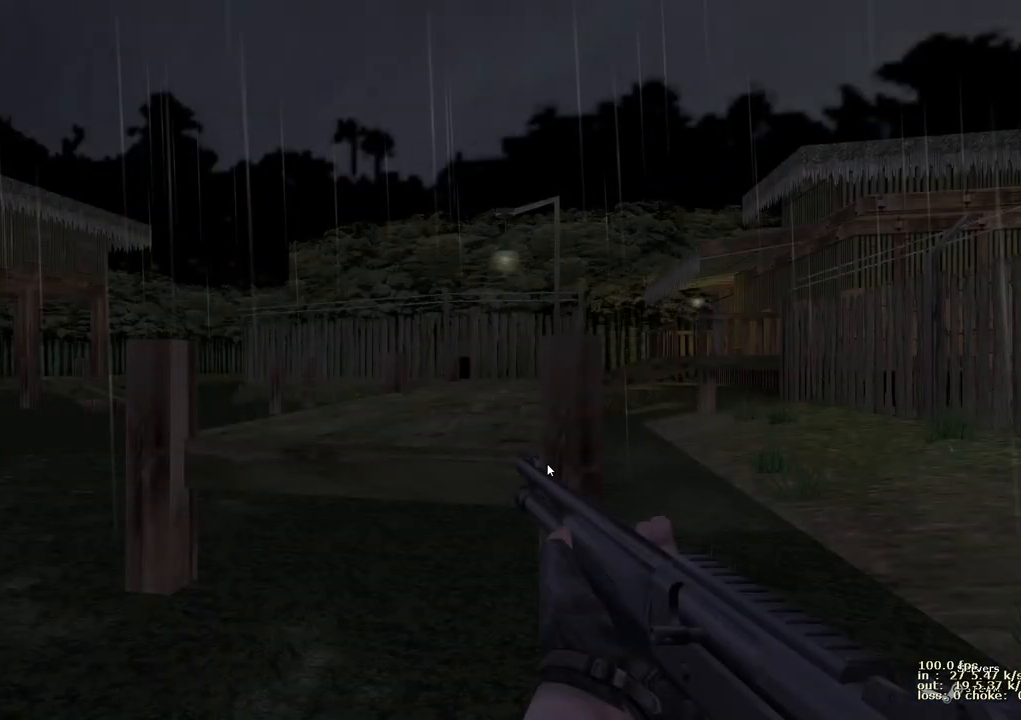
{"keys": [], "events": []}
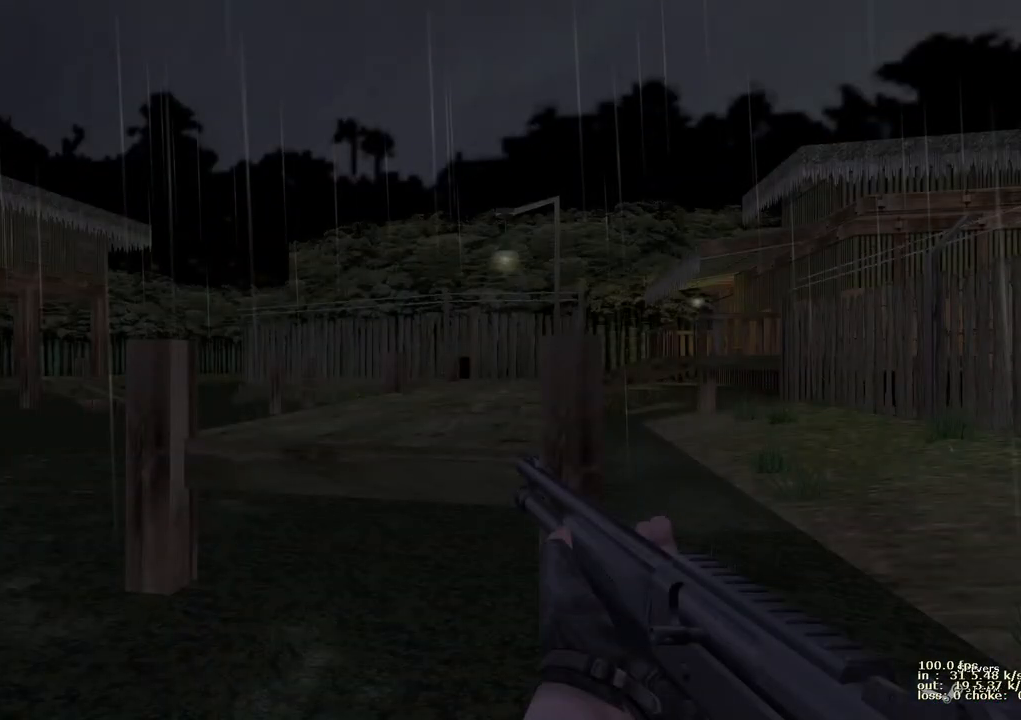
{"keys": [], "events": []}